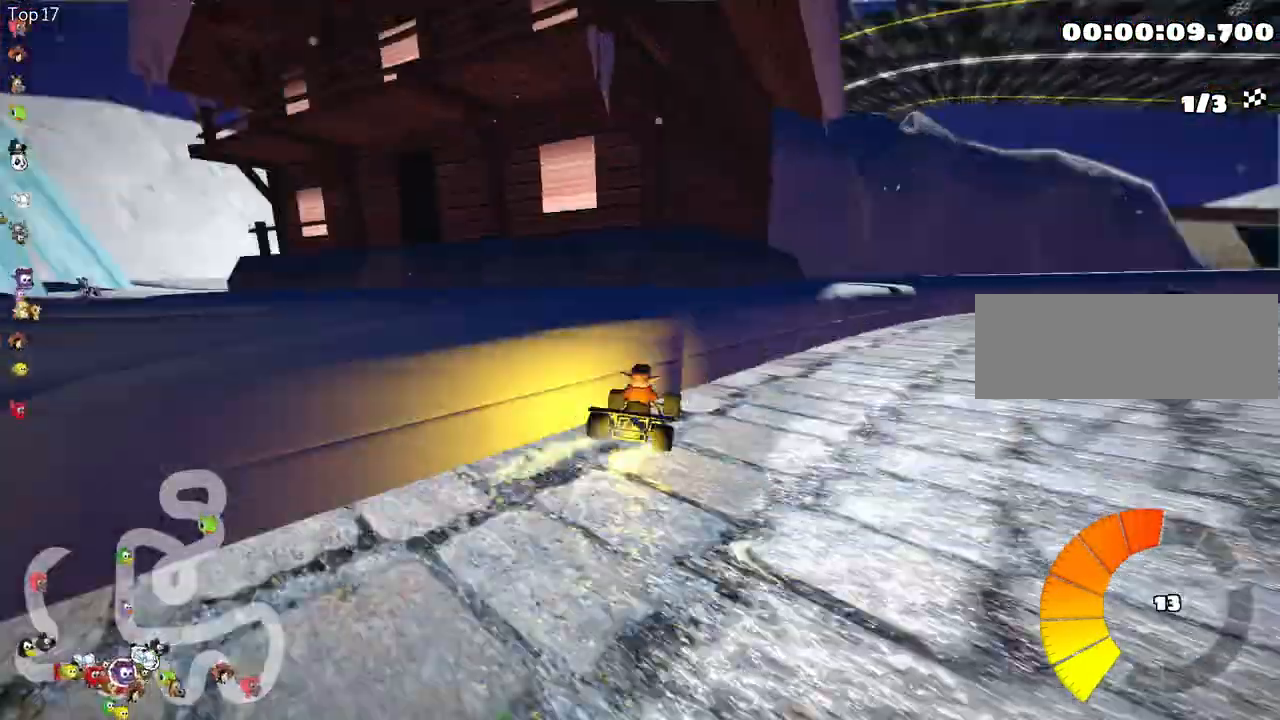
Gameplay with keyboard; each line is a JSON object with the keys held at the frame after it. "events" lists presses ("down") and releases ("up") of "down", "fire", "flag", "left", "look", "nitro", "right", "skid" and "up" between this image and that frame as [ms after this image, input, new state], when the widget could be followed in between. No other keys are recorded. Mouse input is not recorded. Key names are as the overlay labels them; some are game actions (e.g. jump) rather than physical keys.
{"keys": ["right", "skid", "up"], "events": []}
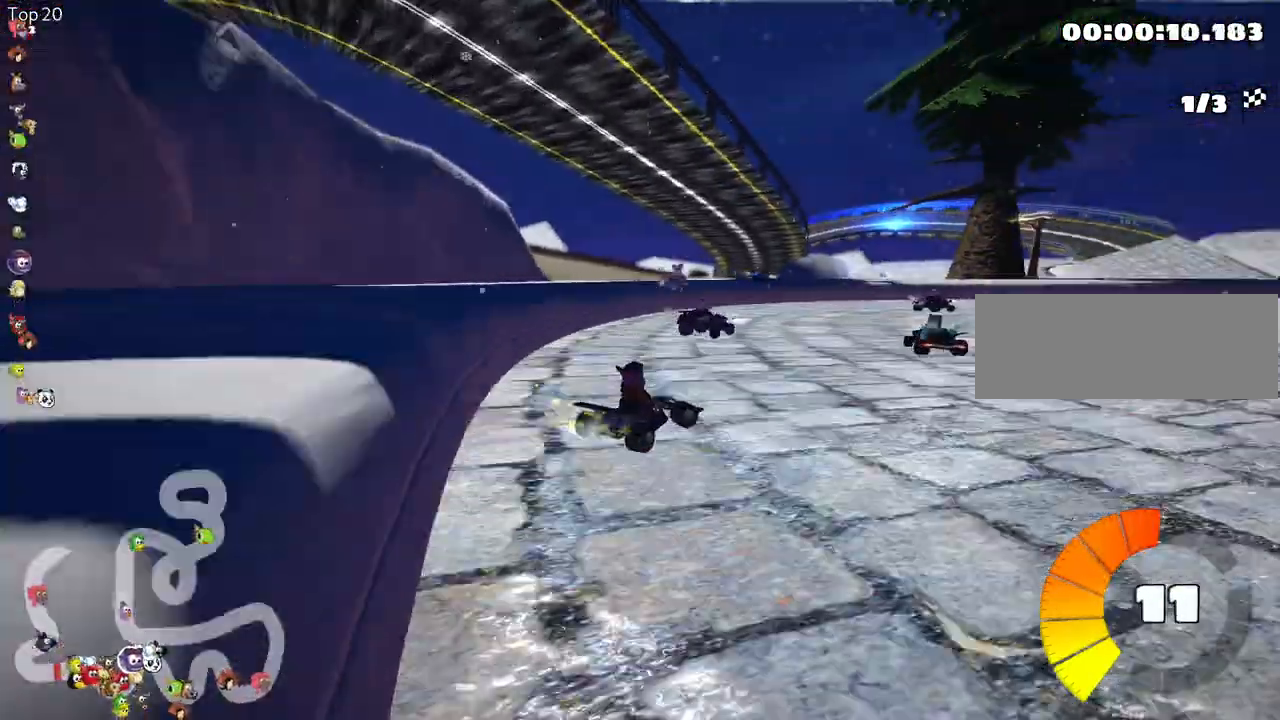
{"keys": ["right", "skid", "up"], "events": [[133, "right", "up"], [150, "left", "down"], [283, "left", "up"], [350, "right", "down"]]}
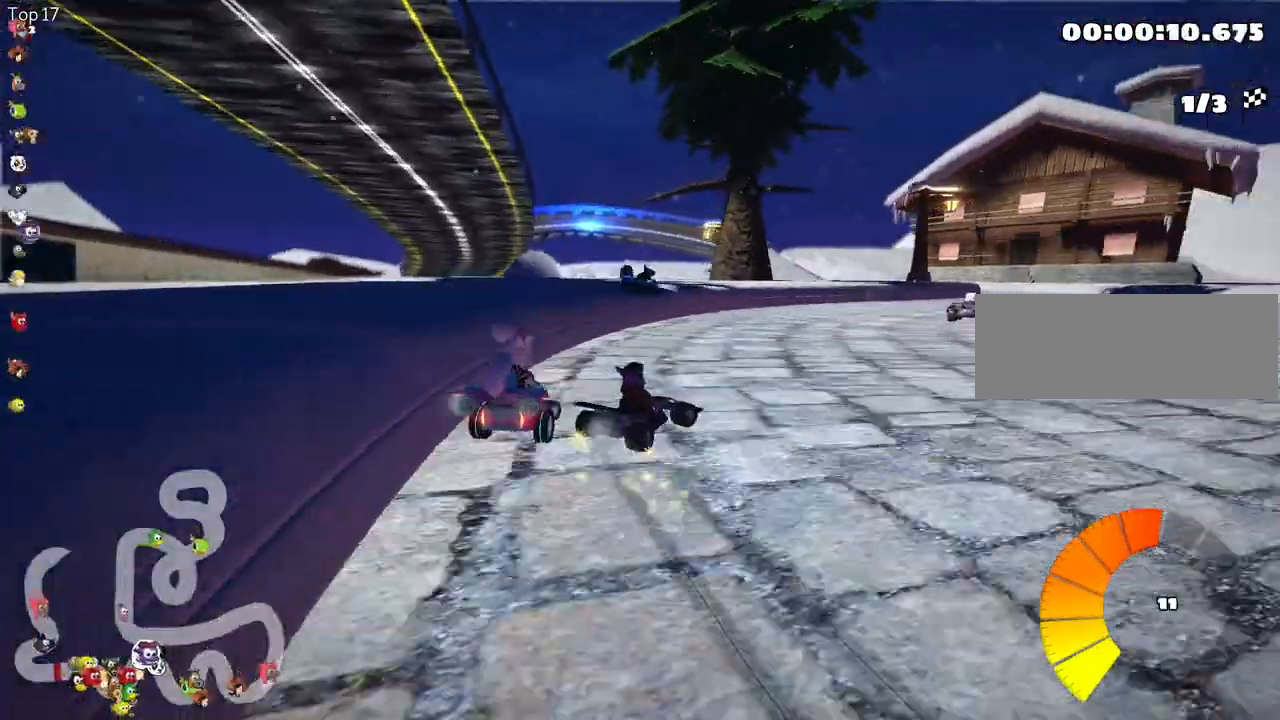
{"keys": ["up"], "events": [[33, "skid", "up"], [267, "right", "up"]]}
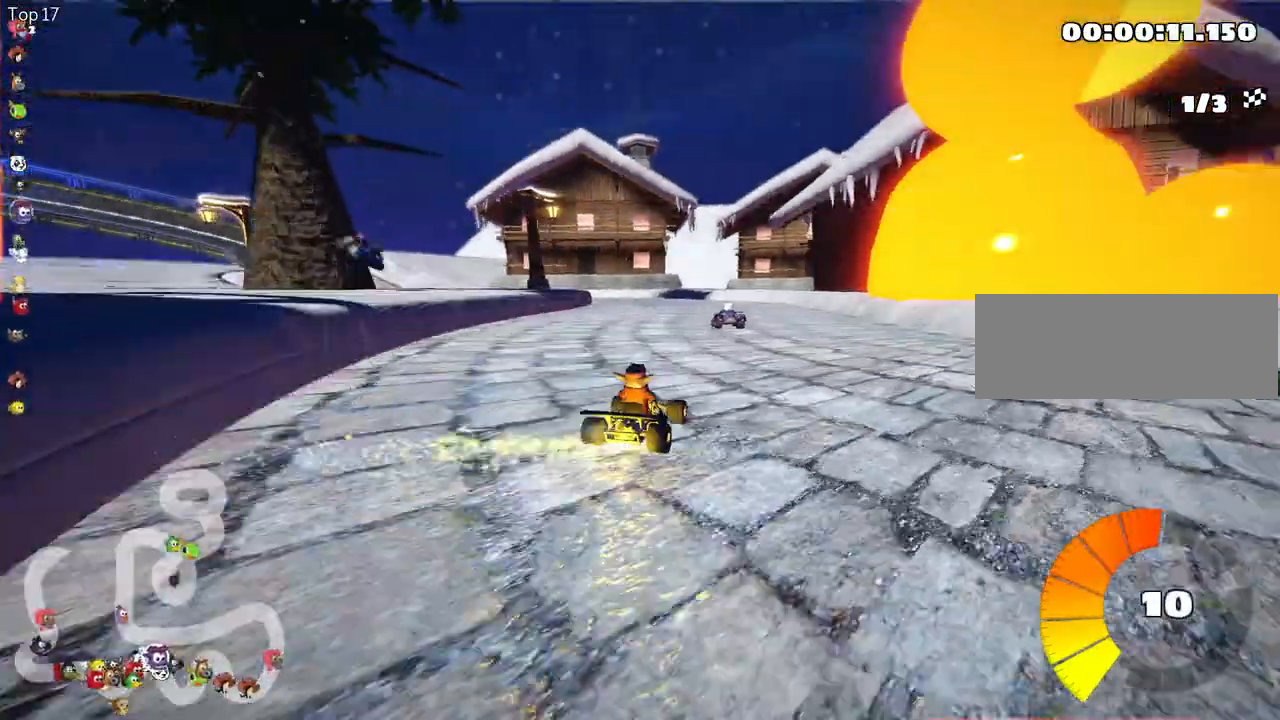
{"keys": ["up"], "events": []}
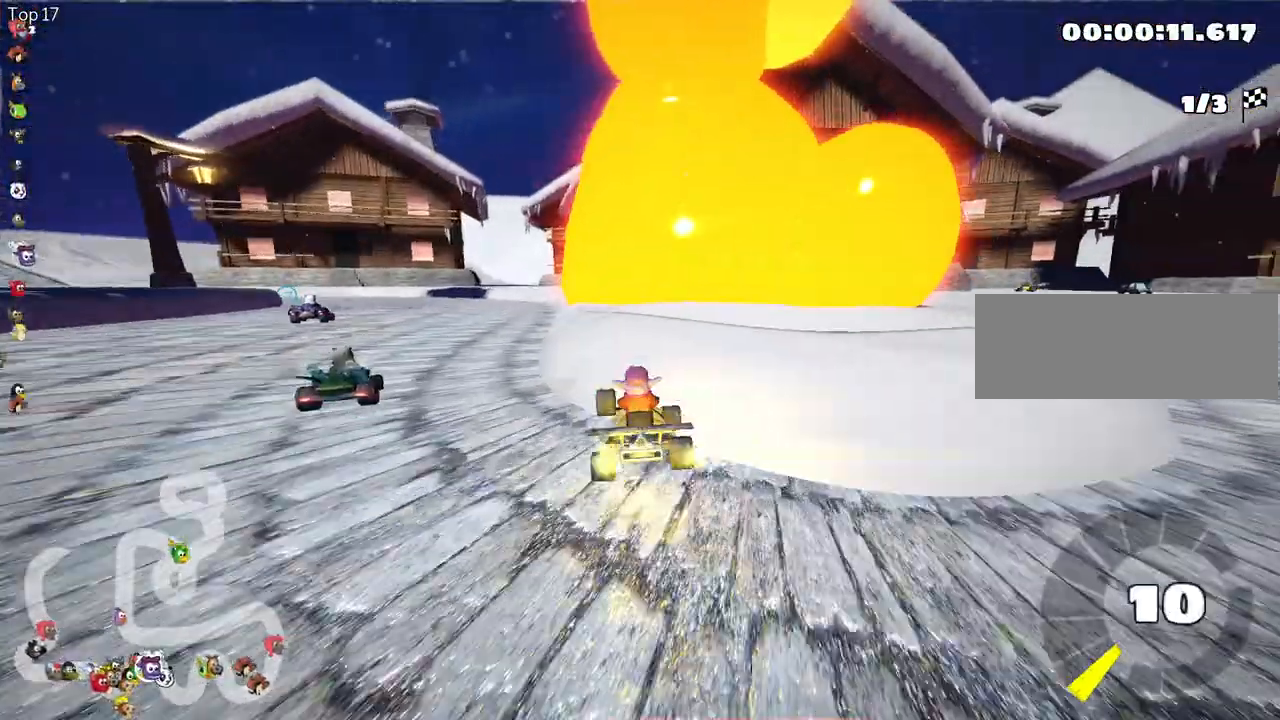
{"keys": ["up"], "events": [[183, "left", "down"], [200, "skid", "down"], [400, "skid", "up"], [433, "left", "up"]]}
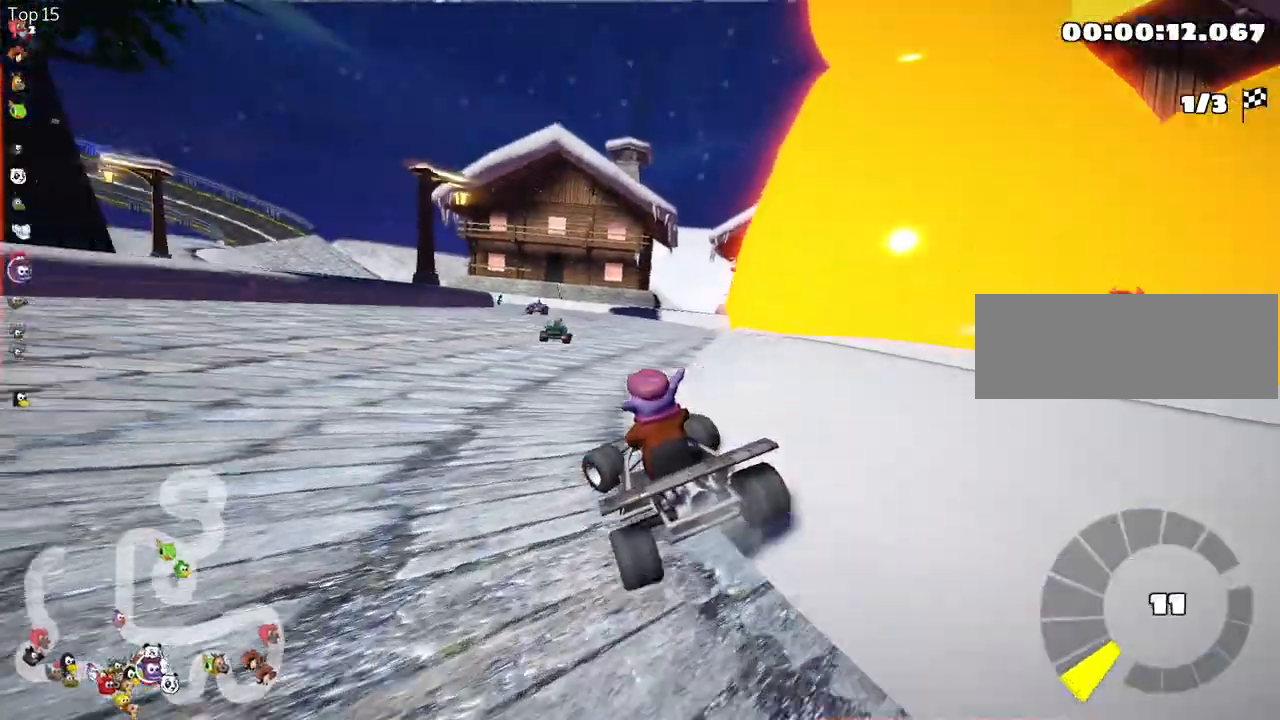
{"keys": ["right", "up"], "events": [[233, "right", "down"]]}
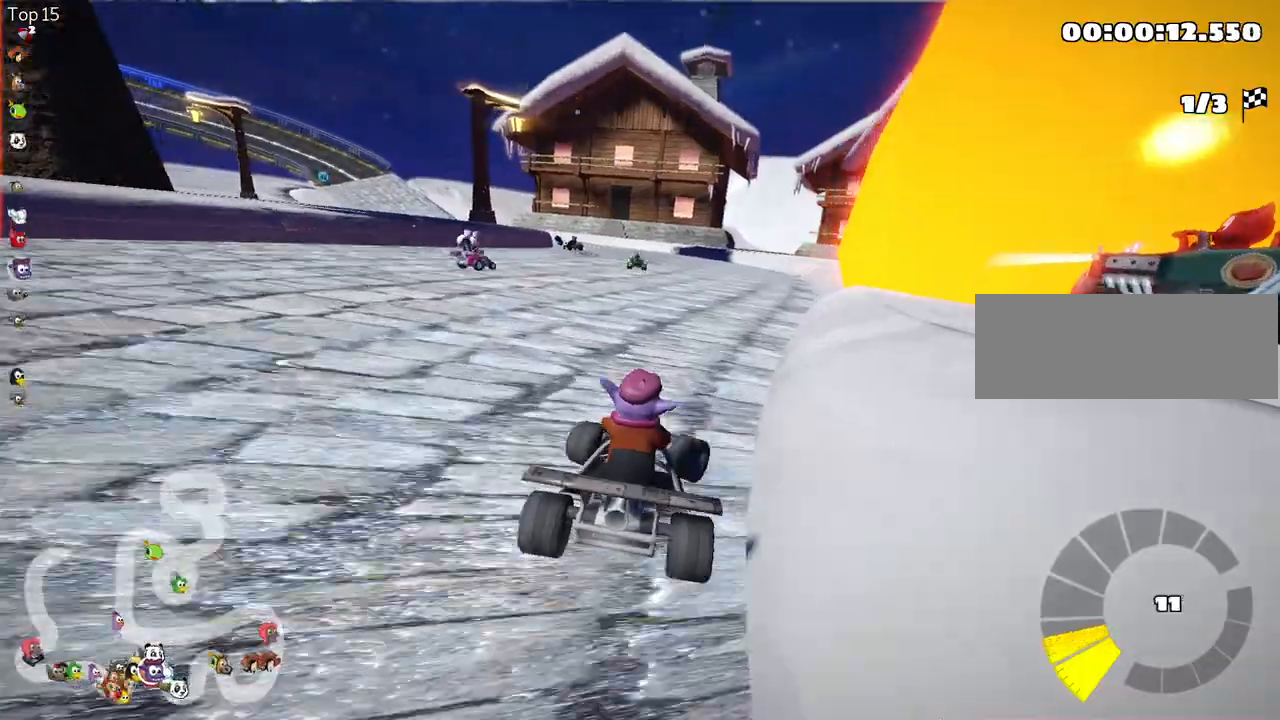
{"keys": ["right", "skid", "up"], "events": [[150, "right", "up"], [183, "left", "down"], [200, "skid", "down"], [217, "nitro", "down"], [383, "left", "up"], [400, "nitro", "up"], [483, "right", "down"]]}
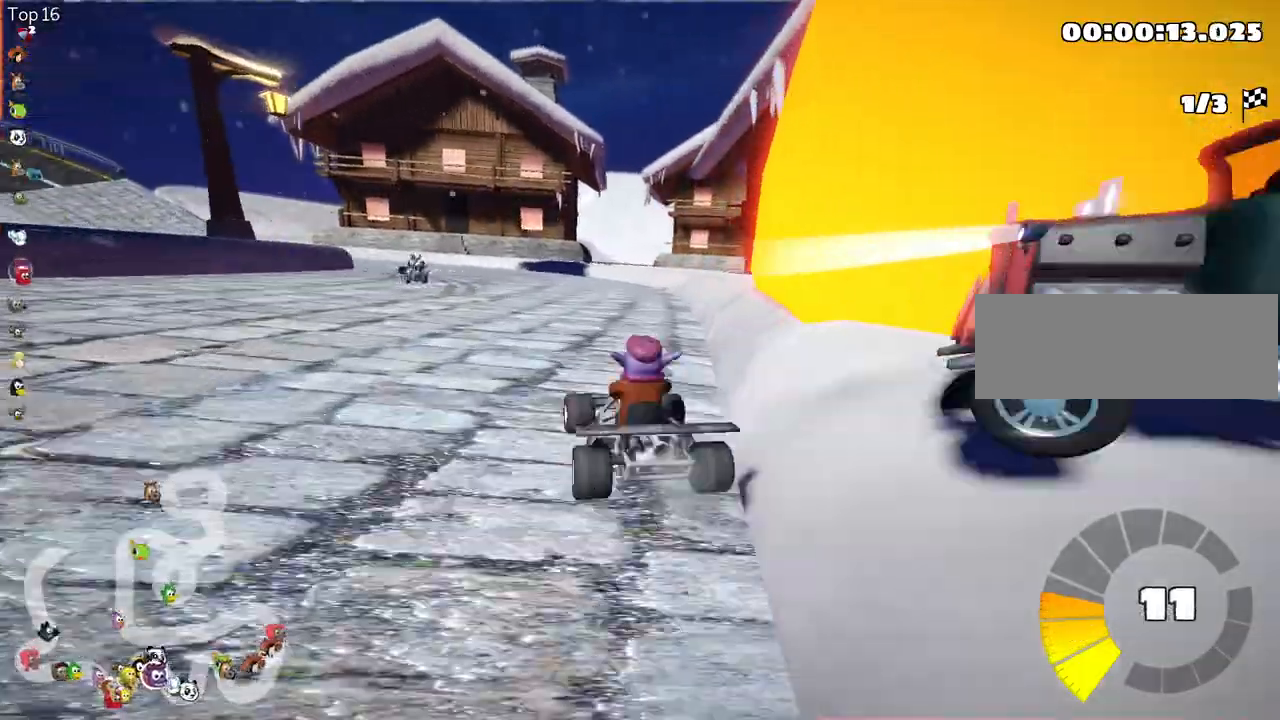
{"keys": ["right", "skid", "up"], "events": []}
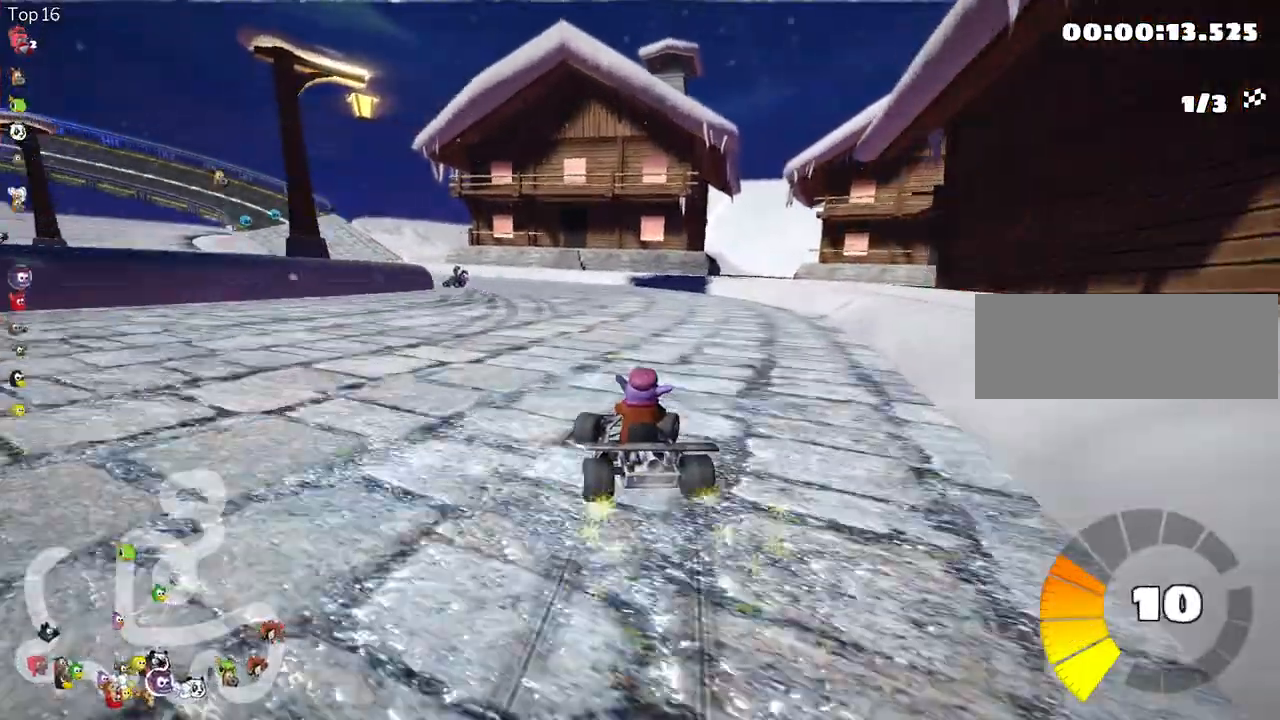
{"keys": ["left", "skid", "up"], "events": [[183, "left", "down"], [217, "right", "up"], [283, "nitro", "down"], [500, "nitro", "up"]]}
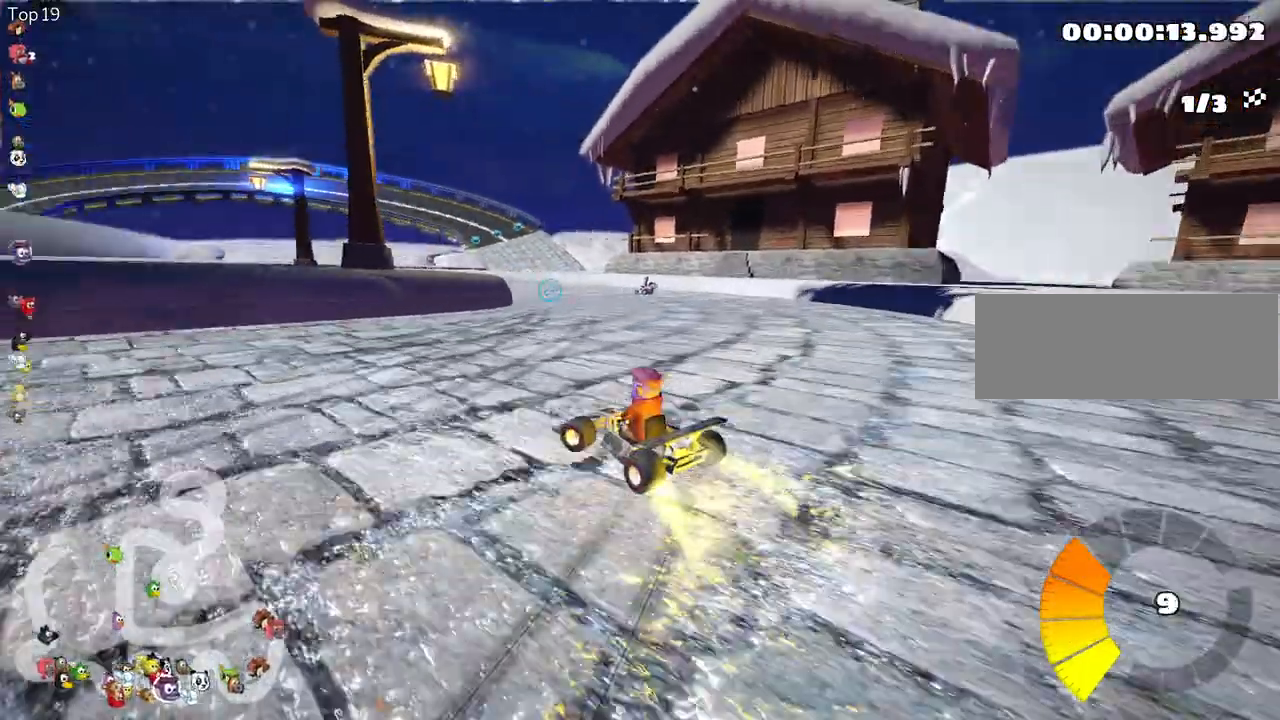
{"keys": ["skid", "up"], "events": [[400, "left", "up"]]}
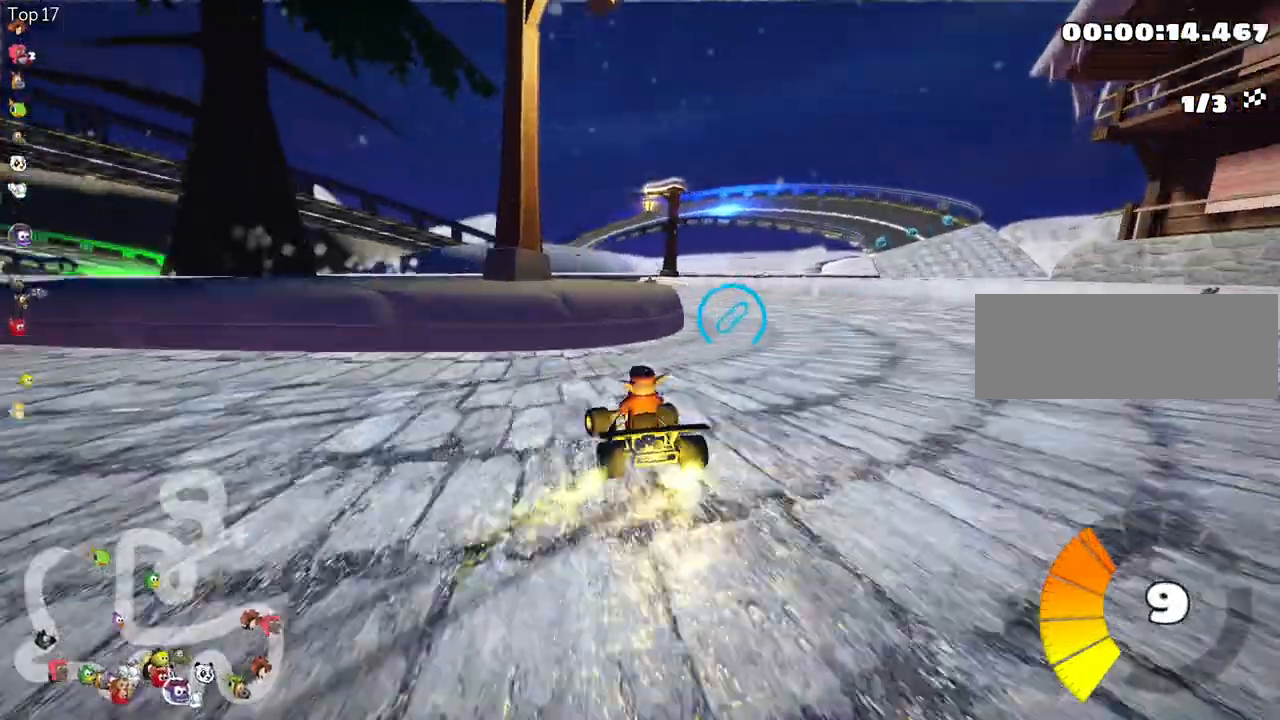
{"keys": ["left", "up"], "events": [[150, "skid", "up"], [400, "left", "down"]]}
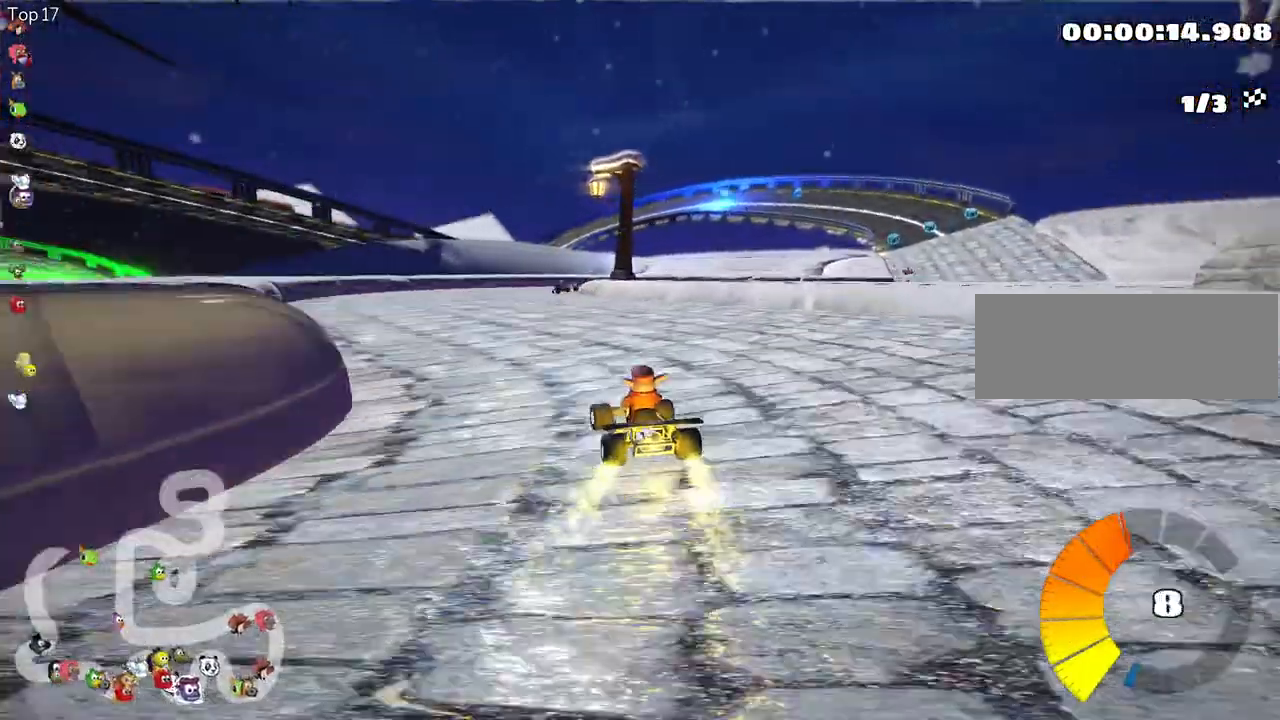
{"keys": ["right", "skid", "up"], "events": [[250, "left", "up"], [300, "nitro", "down"], [467, "skid", "down"], [483, "nitro", "up"], [483, "right", "down"]]}
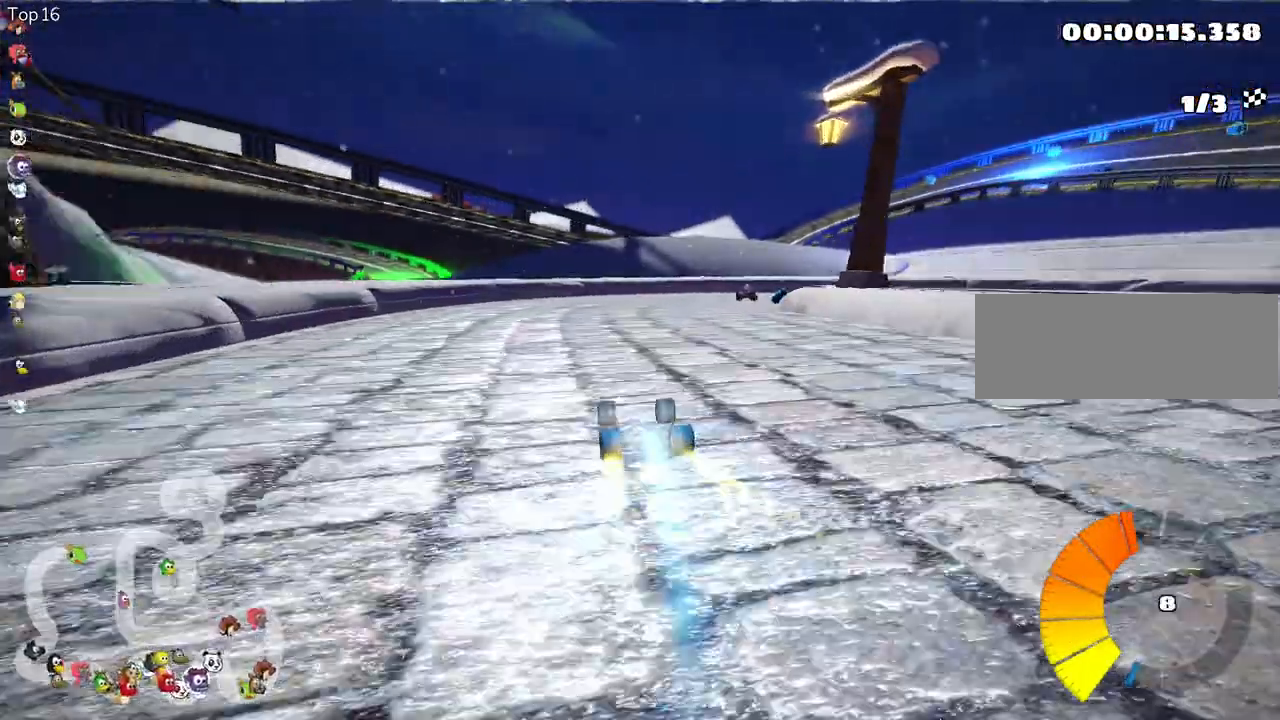
{"keys": ["right", "skid", "up"], "events": []}
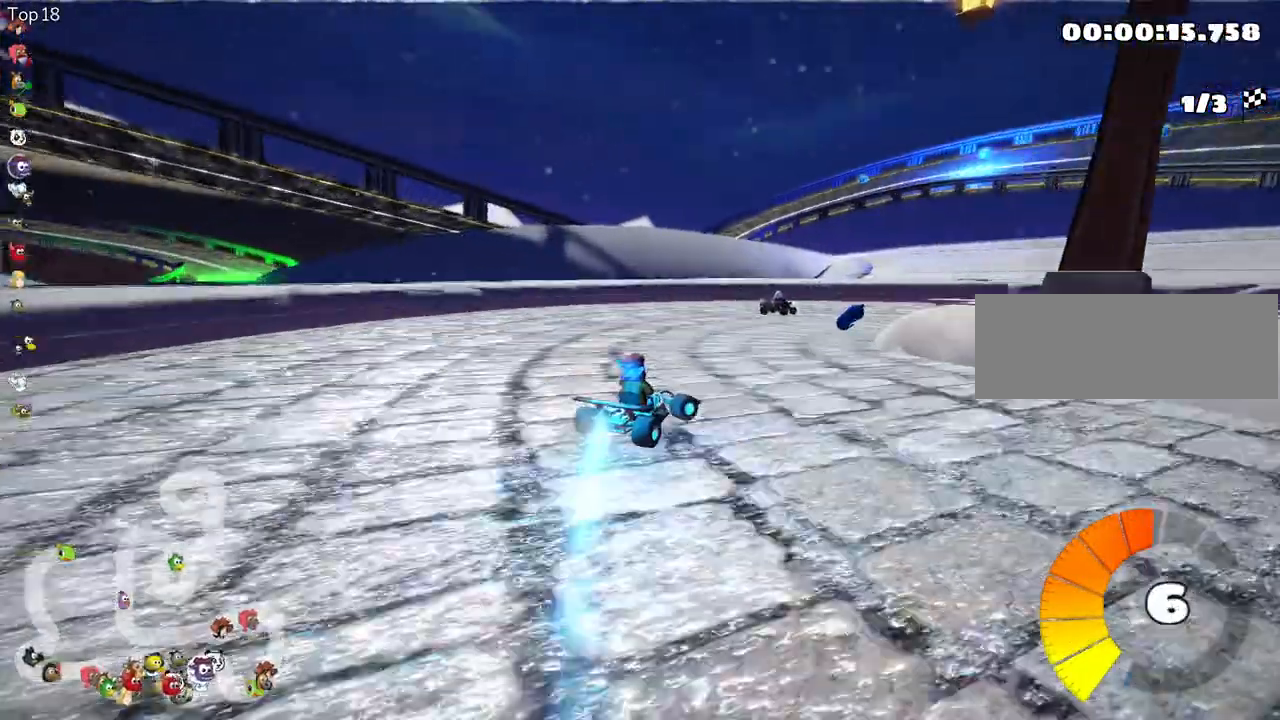
{"keys": ["right", "up"], "events": [[133, "skid", "up"]]}
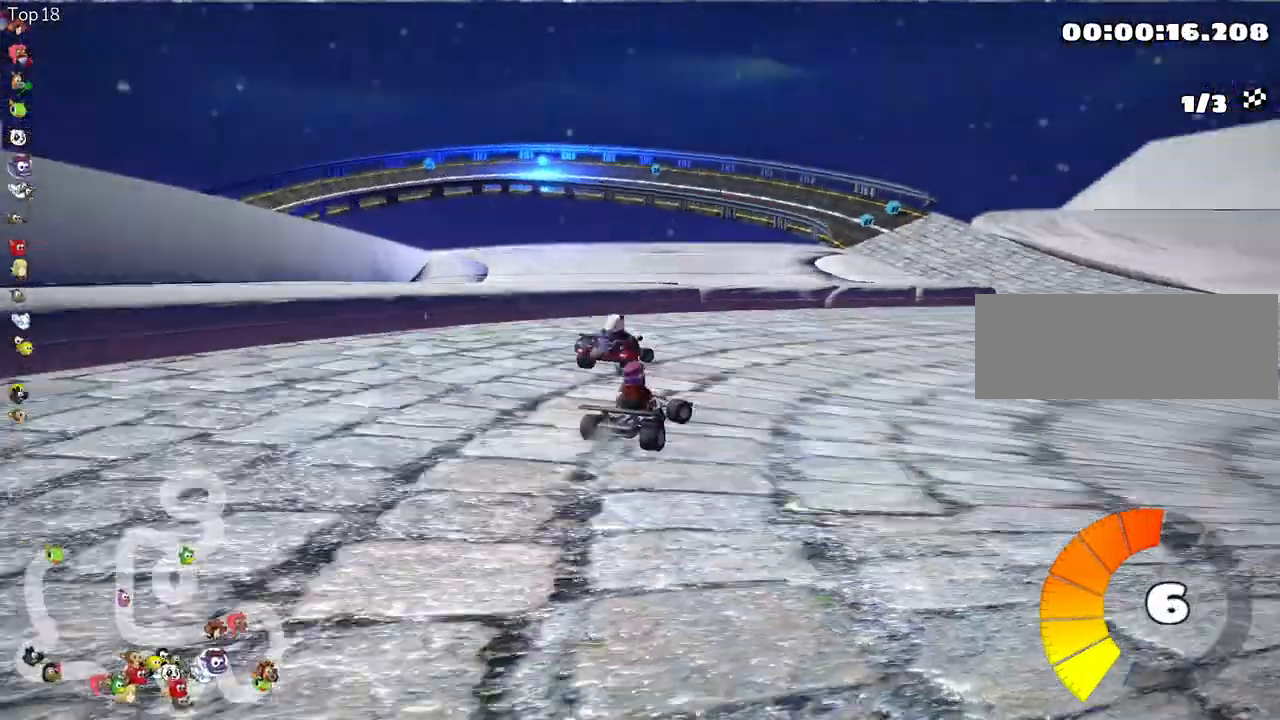
{"keys": ["right", "up"], "events": []}
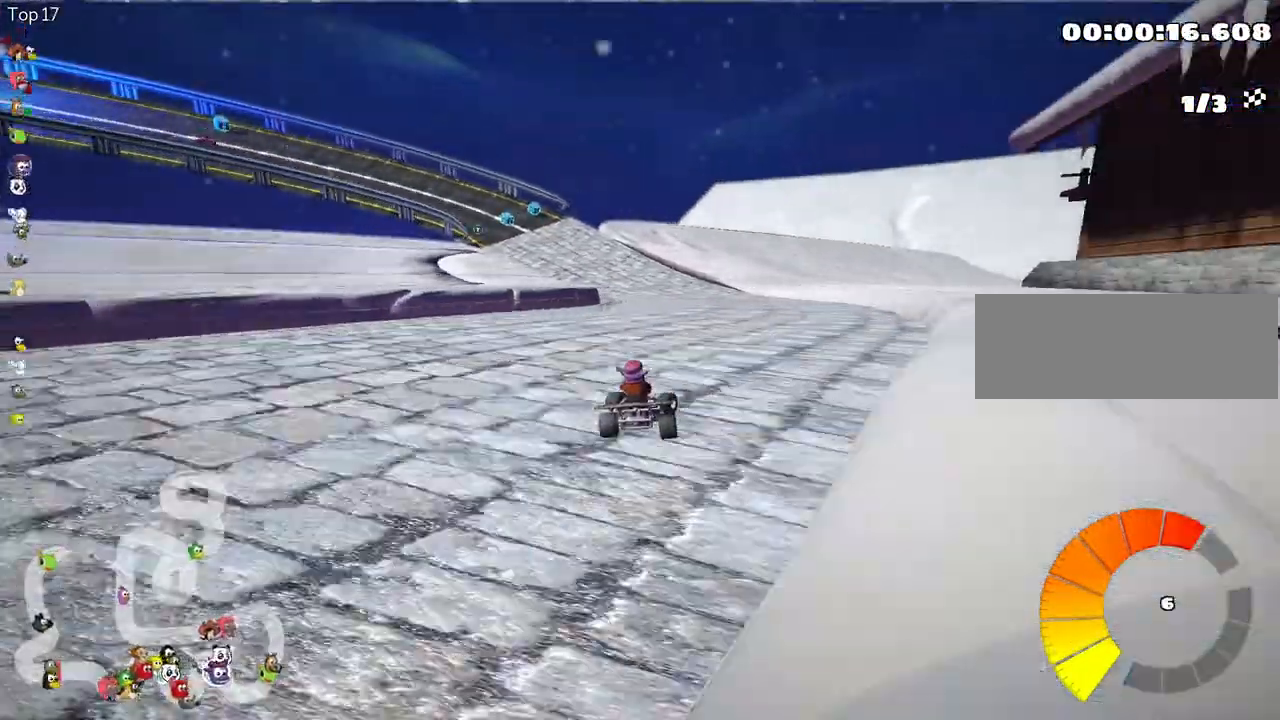
{"keys": ["skid", "up"], "events": [[83, "right", "up"], [217, "skid", "down"], [250, "left", "down"], [450, "left", "up"]]}
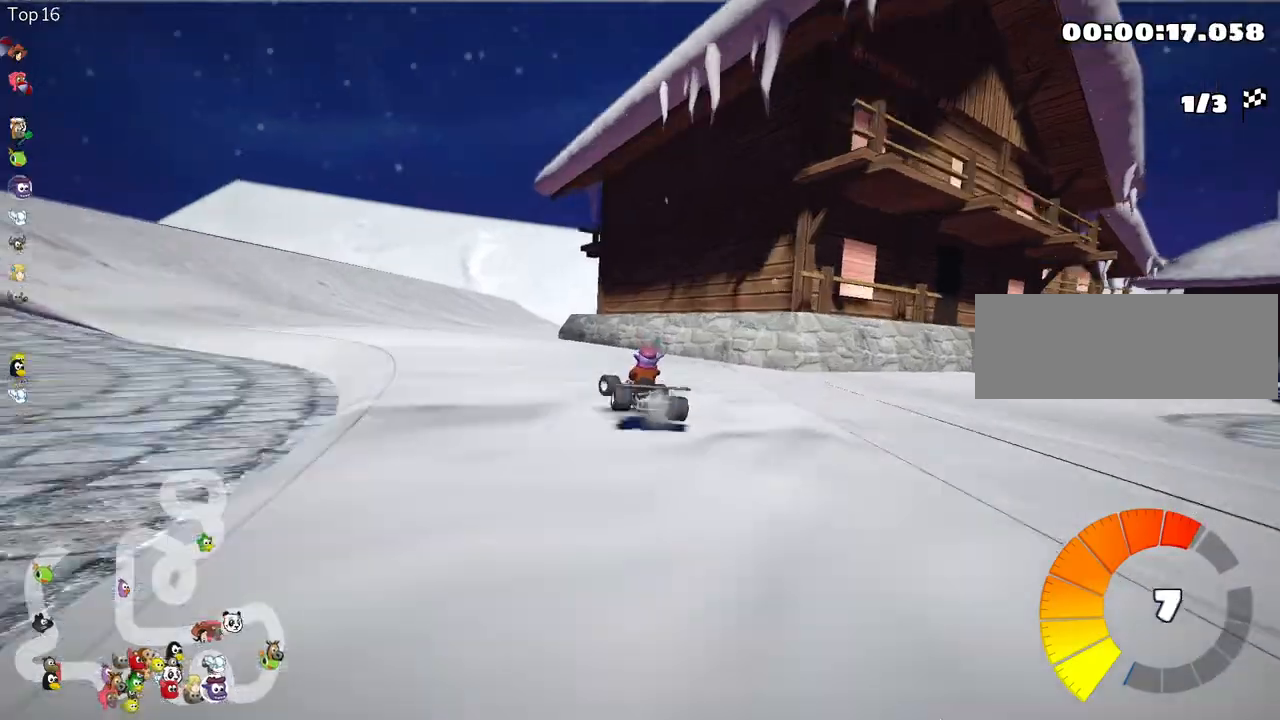
{"keys": ["left", "skid", "up"], "events": [[283, "left", "down"]]}
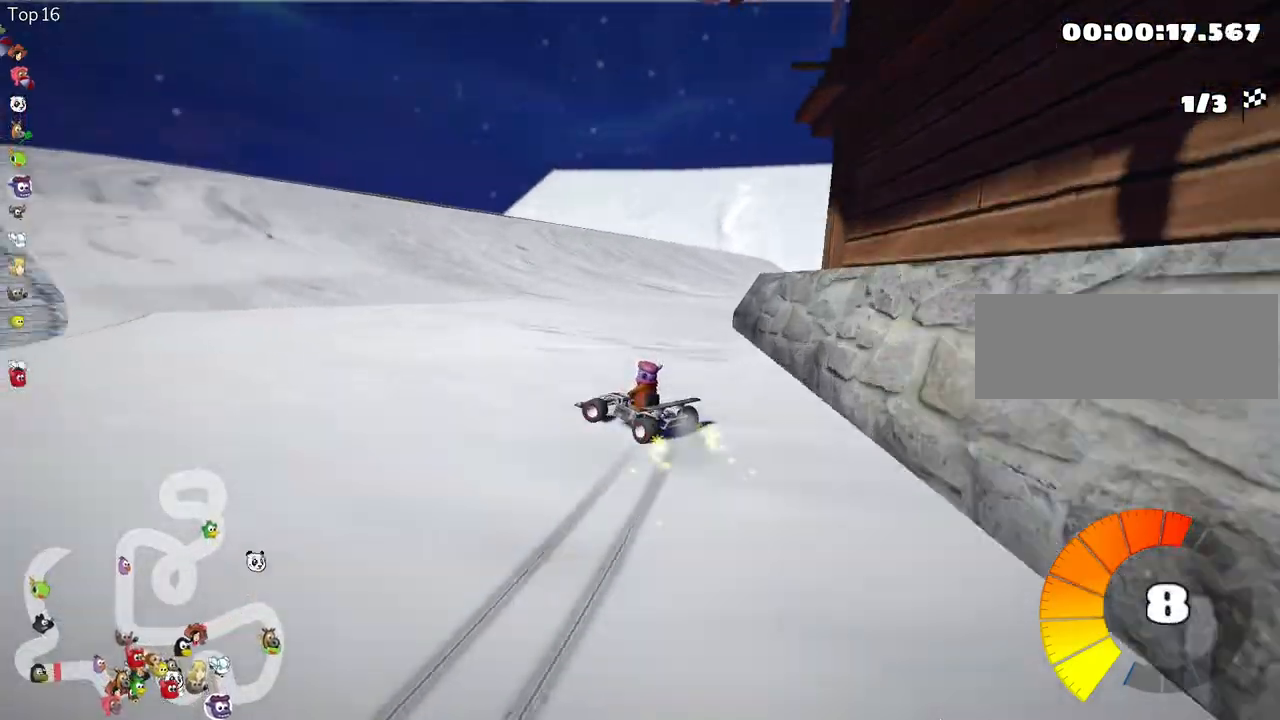
{"keys": ["left", "nitro", "up"], "events": [[117, "skid", "up"], [483, "nitro", "down"]]}
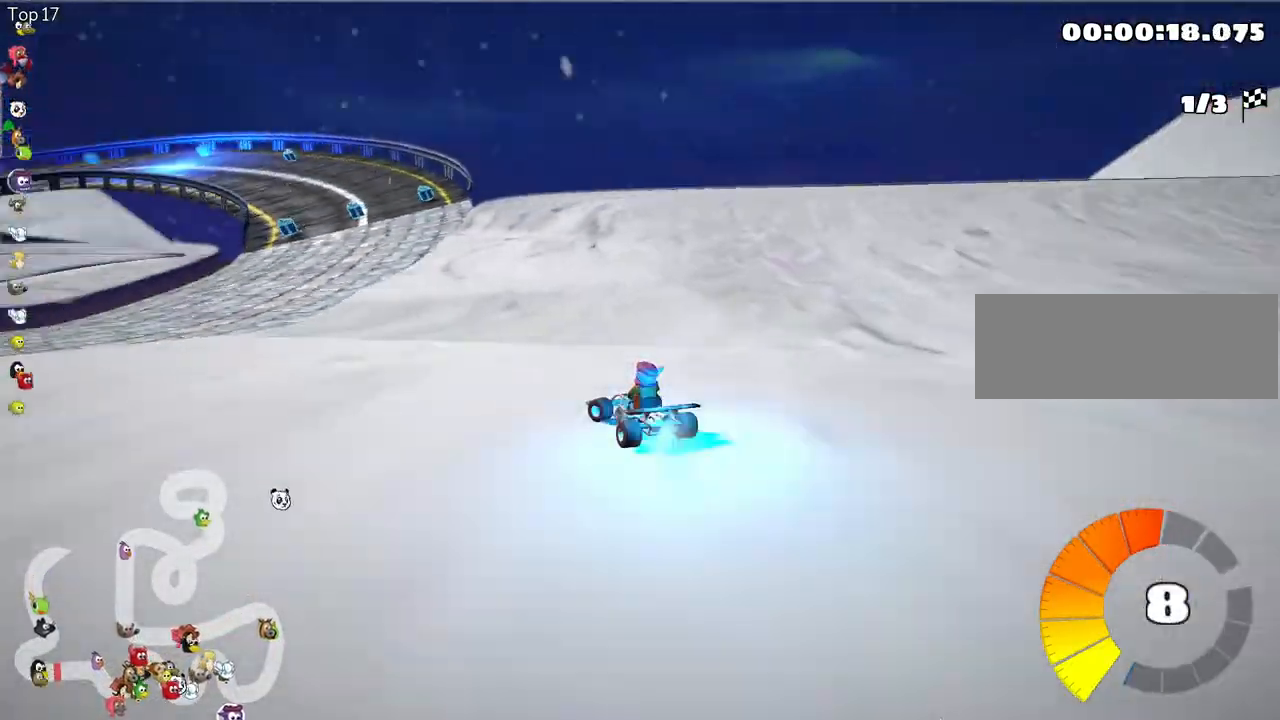
{"keys": ["up"], "events": [[150, "left", "up"], [200, "nitro", "up"]]}
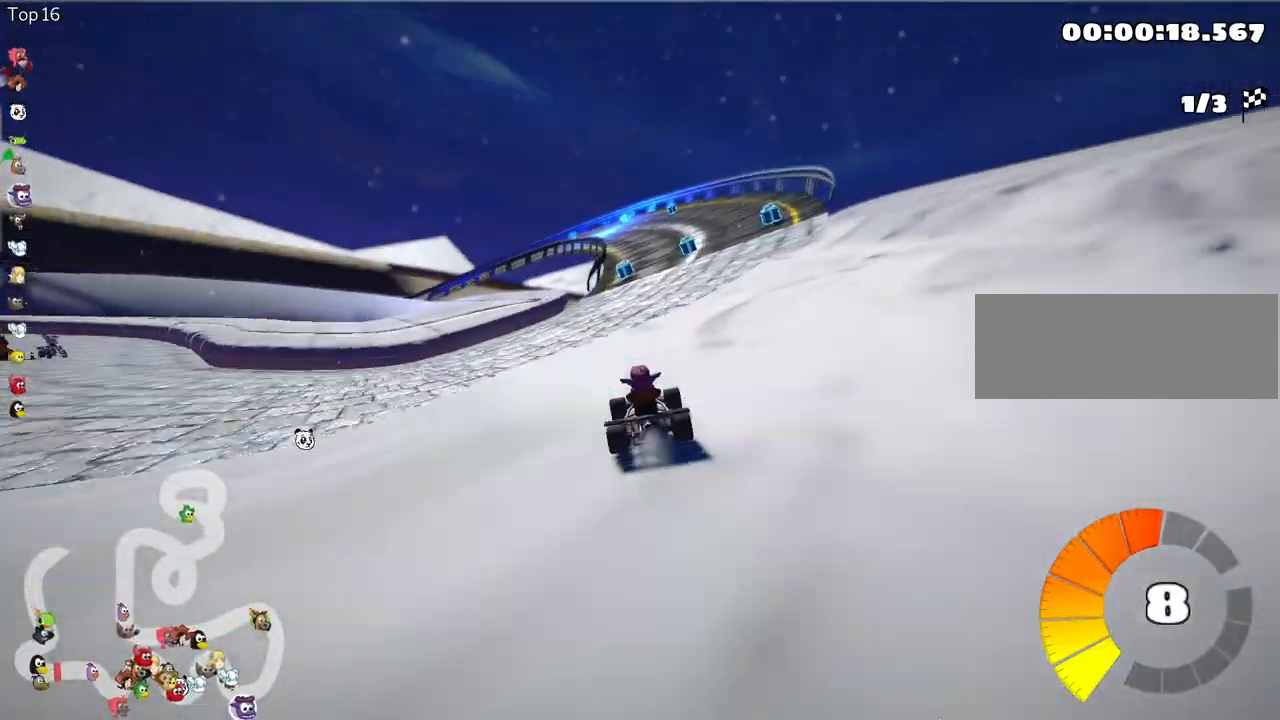
{"keys": ["up"], "events": [[67, "right", "down"], [333, "right", "up"]]}
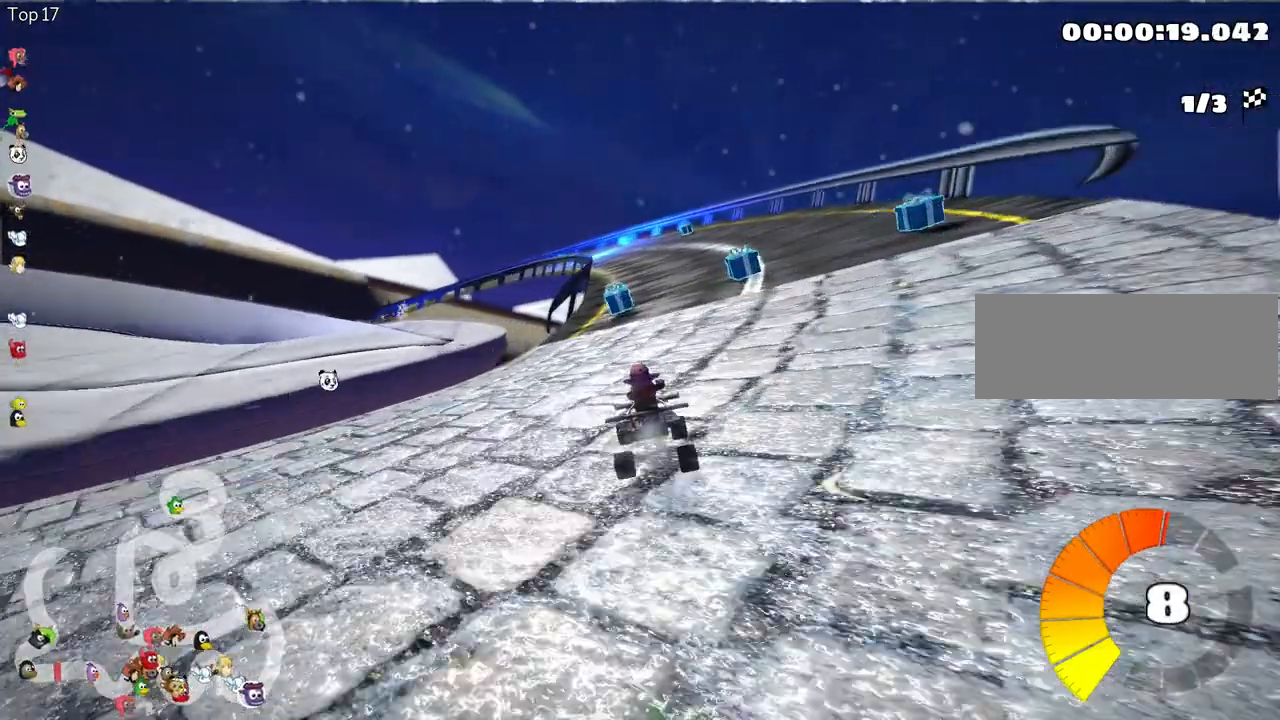
{"keys": ["right", "up"], "events": [[183, "left", "down"], [267, "left", "up"], [367, "right", "down"]]}
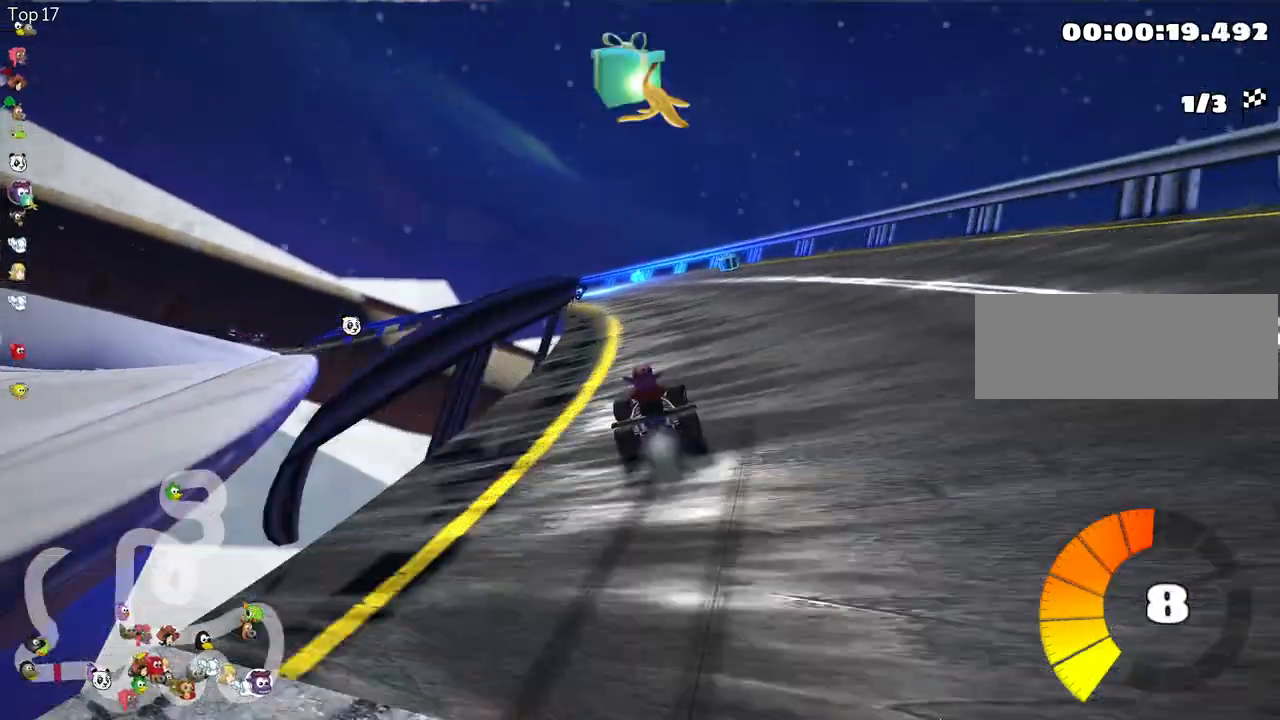
{"keys": ["left", "skid", "up"], "events": [[100, "right", "up"], [150, "skid", "down"], [167, "left", "down"]]}